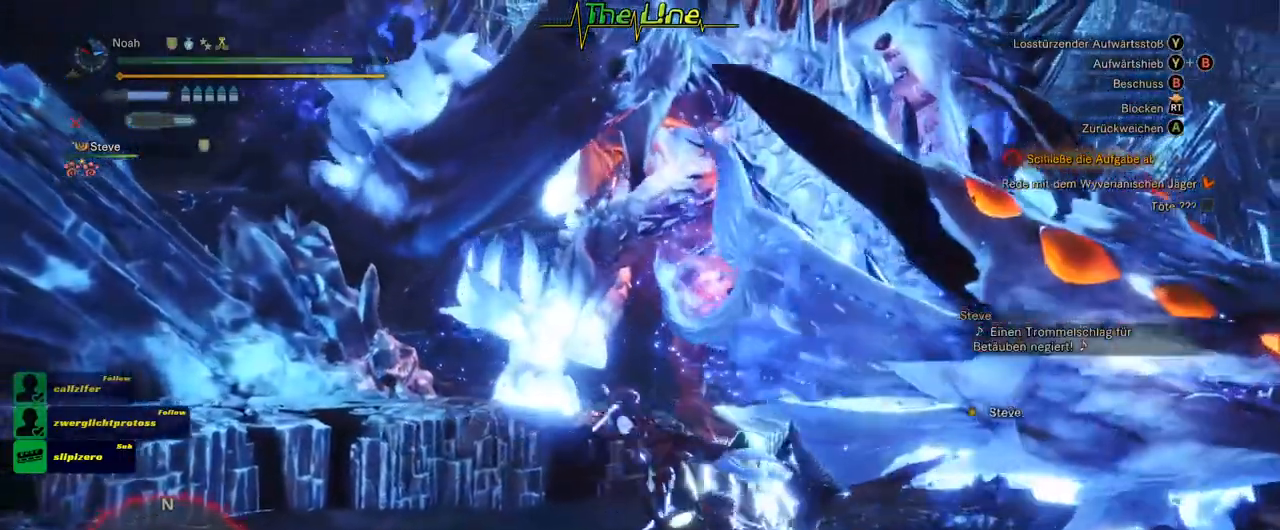
Gameplay with a controller (Xbox layout); each line is a JSON object with the inputs held at the frame after it. "events" lists button and stick changes between this image and that frame as [ms after this image, input, new state], when the widget could be followed in between.
{"buttons": [], "left_stick": "center", "right_stick": "center", "events": [[100, "Y", "down"], [267, "Y", "up"], [267, "left_stick", "center"]]}
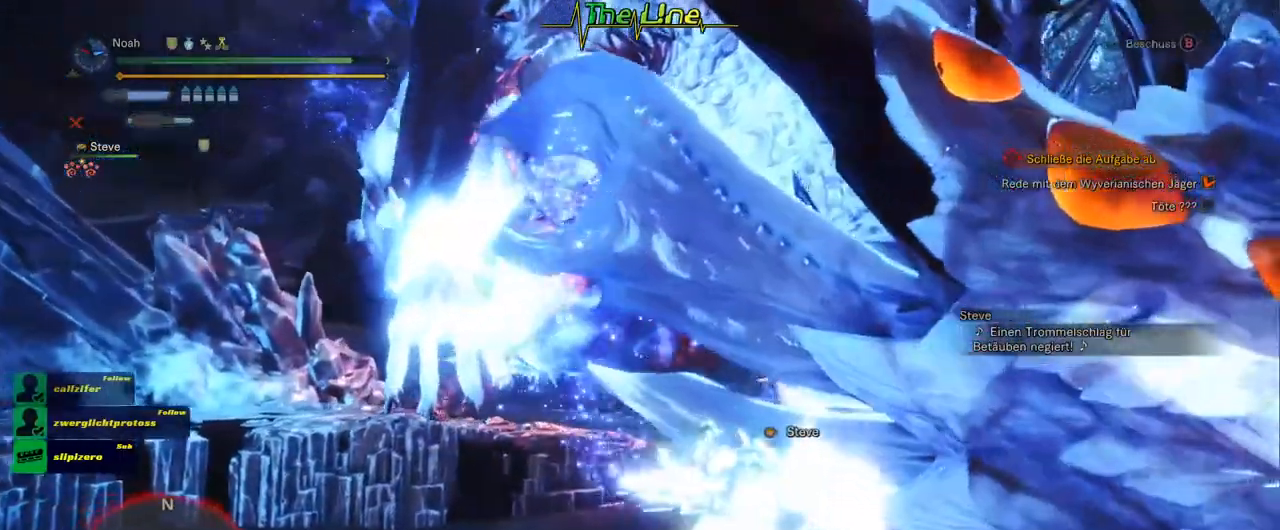
{"buttons": [], "left_stick": "center", "right_stick": "center", "events": [[167, "left_stick", "left"], [267, "left_stick", "center"]]}
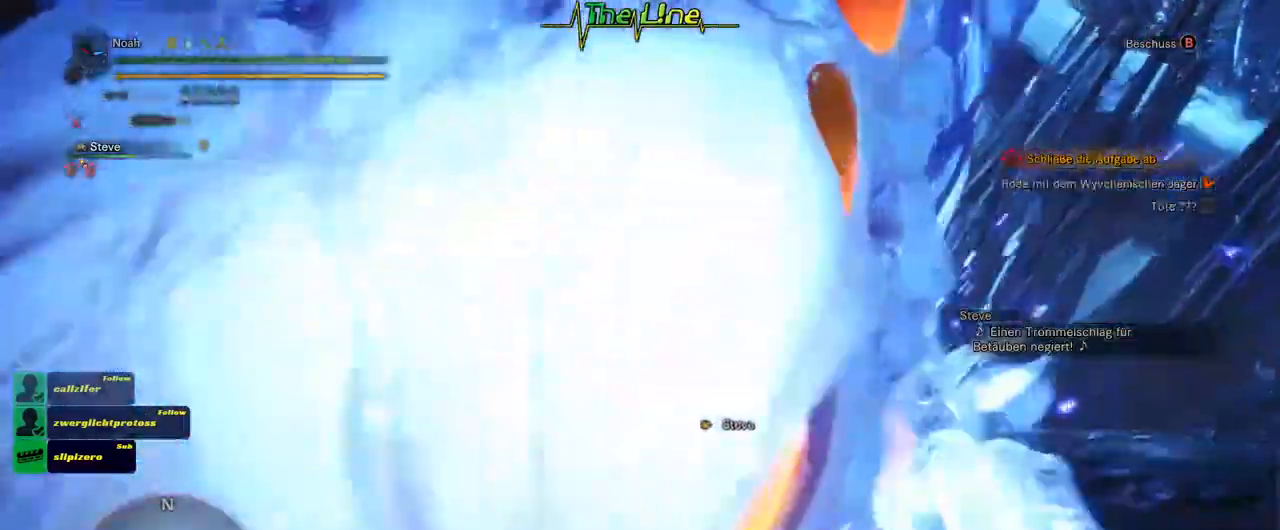
{"buttons": [], "left_stick": "up", "right_stick": "center", "events": [[383, "left_stick", "up"]]}
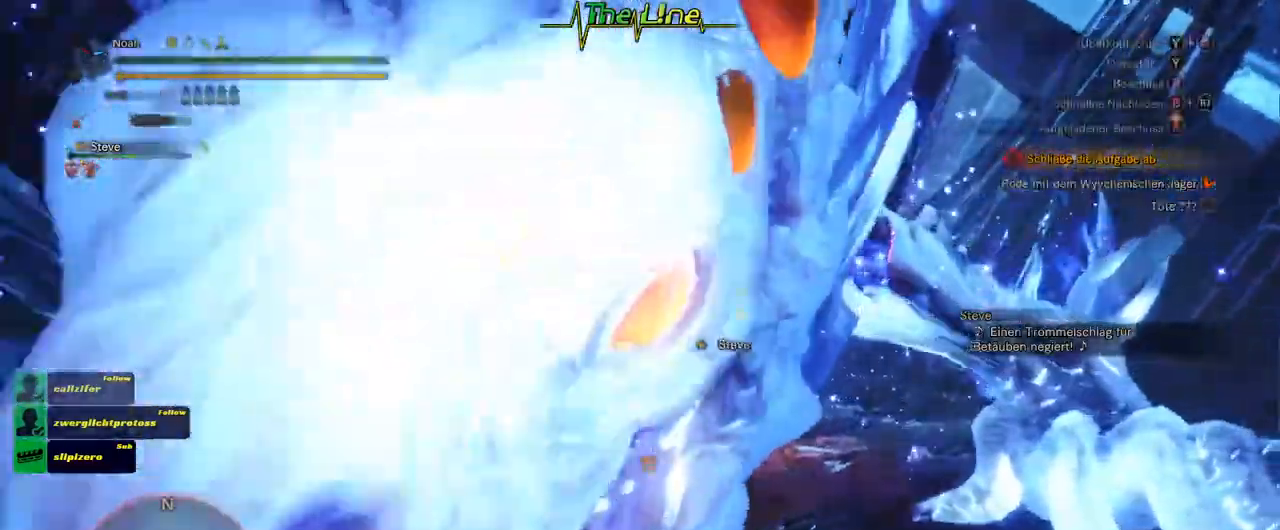
{"buttons": [], "left_stick": "up", "right_stick": "center", "events": [[100, "Y", "down"], [200, "Y", "up"], [250, "Y", "down"], [351, "Y", "up"], [417, "Y", "down"], [467, "Y", "up"]]}
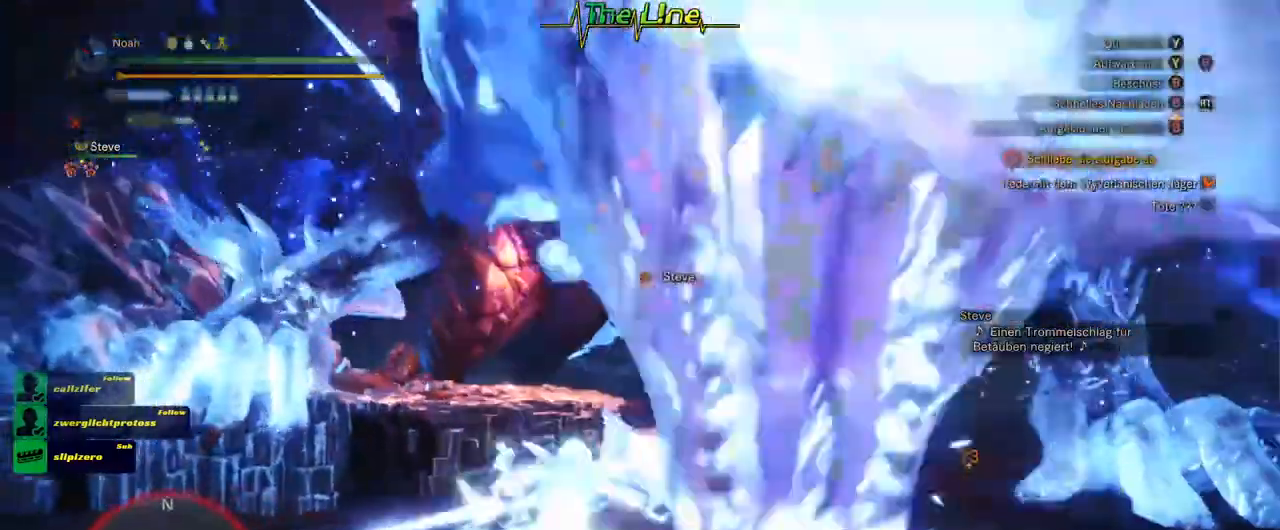
{"buttons": [], "left_stick": "up-right", "right_stick": "center", "events": [[50, "Y", "down"], [117, "Y", "up"], [150, "left_stick", "up-right"], [167, "Y", "down"], [250, "Y", "up"], [317, "Y", "down"], [367, "Y", "up"]]}
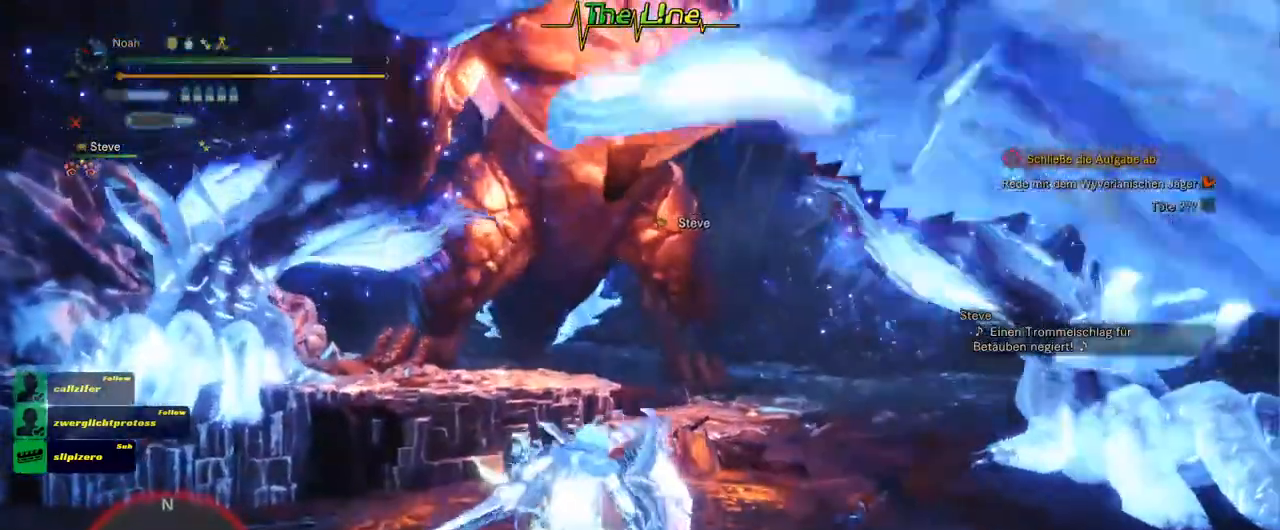
{"buttons": [], "left_stick": "up-right", "right_stick": "center", "events": []}
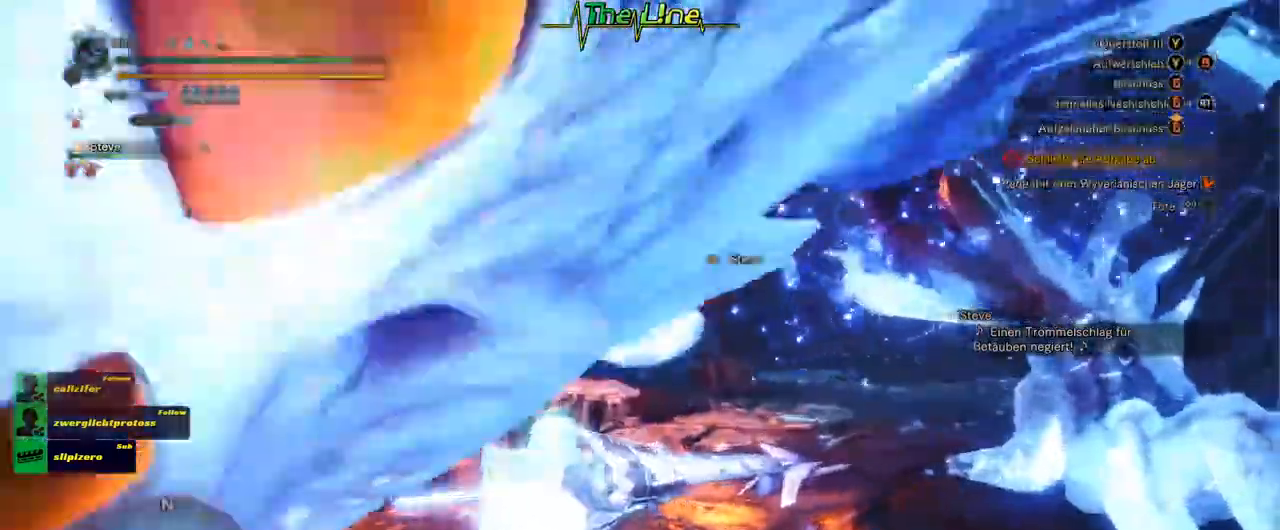
{"buttons": [], "left_stick": "right", "right_stick": "center", "events": [[484, "left_stick", "right"]]}
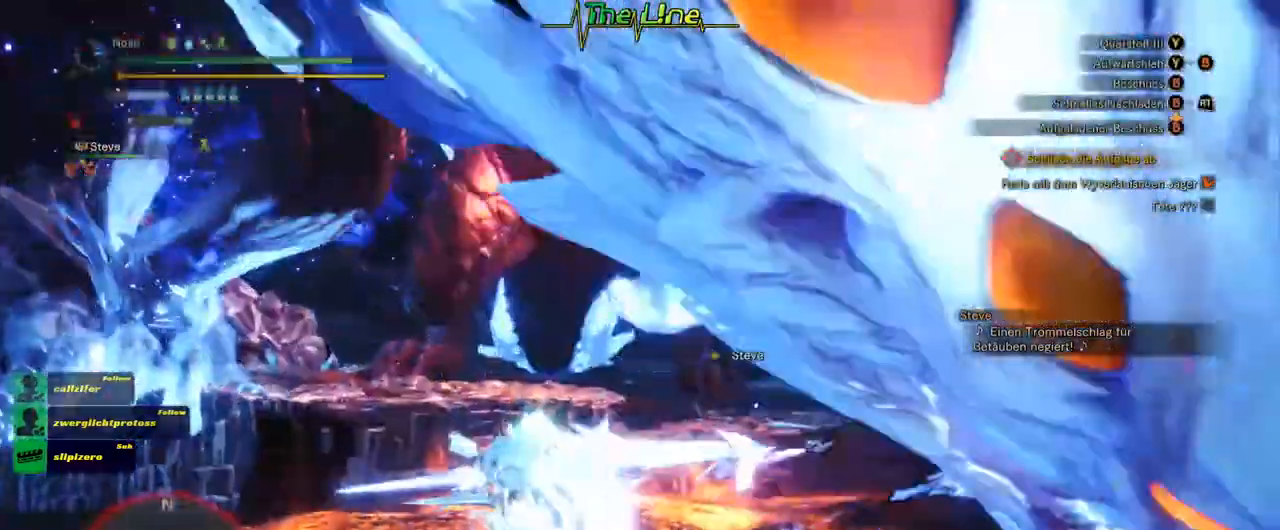
{"buttons": ["A"], "left_stick": "right", "right_stick": "center", "events": [[284, "A", "down"]]}
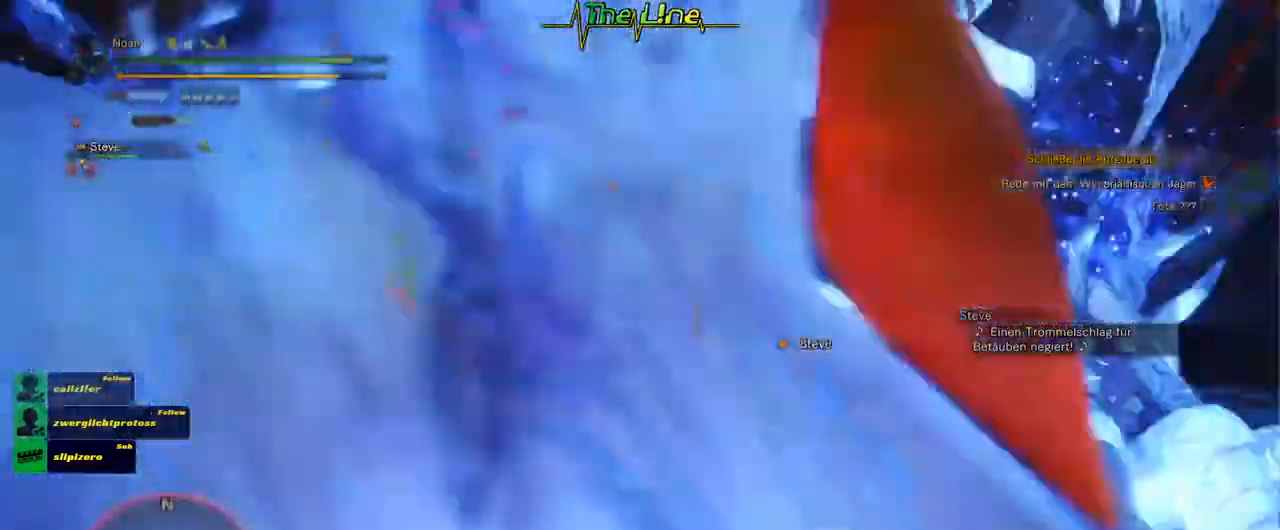
{"buttons": [], "left_stick": "down-right", "right_stick": "center", "events": [[100, "A", "up"], [233, "left_stick", "down-right"]]}
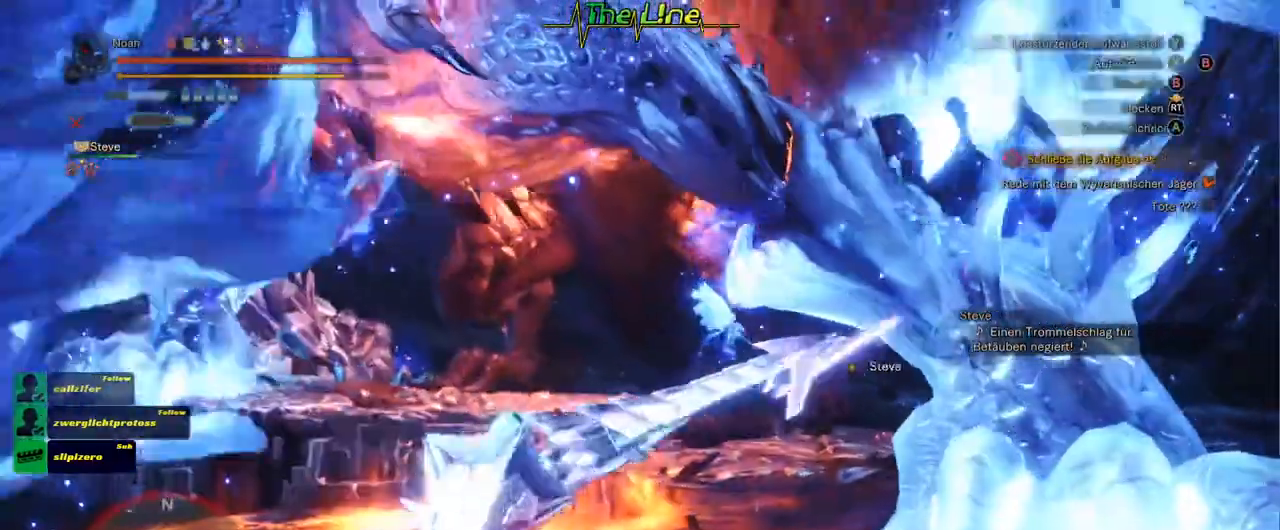
{"buttons": [], "left_stick": "down-right", "right_stick": "center"}
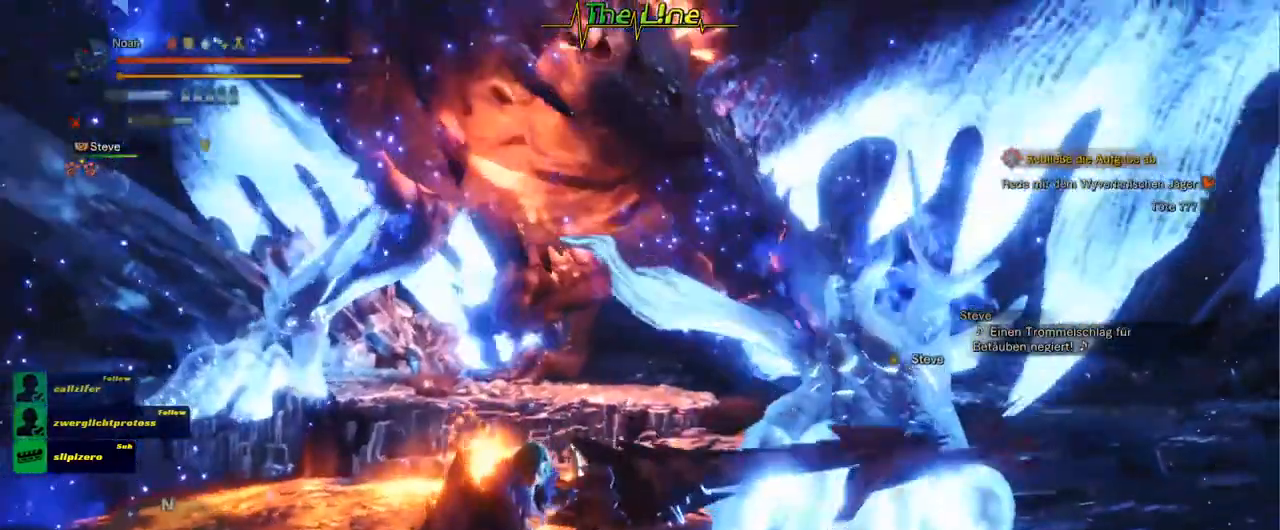
{"buttons": [], "left_stick": "right", "right_stick": "center"}
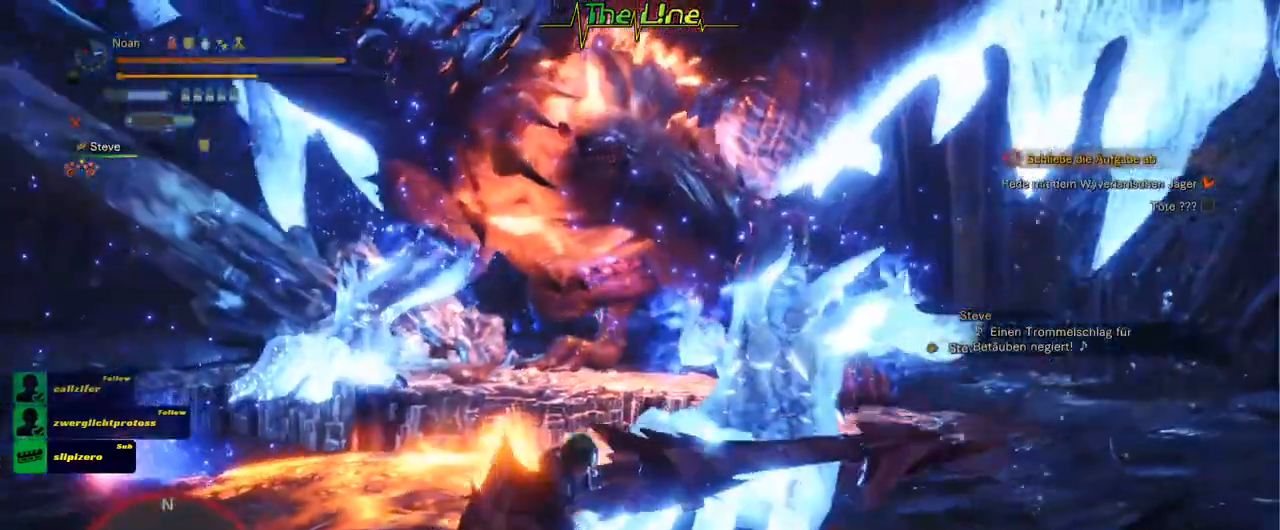
{"buttons": [], "left_stick": "center", "right_stick": "center", "events": [[167, "left_stick", "up-right"], [384, "left_stick", "center"]]}
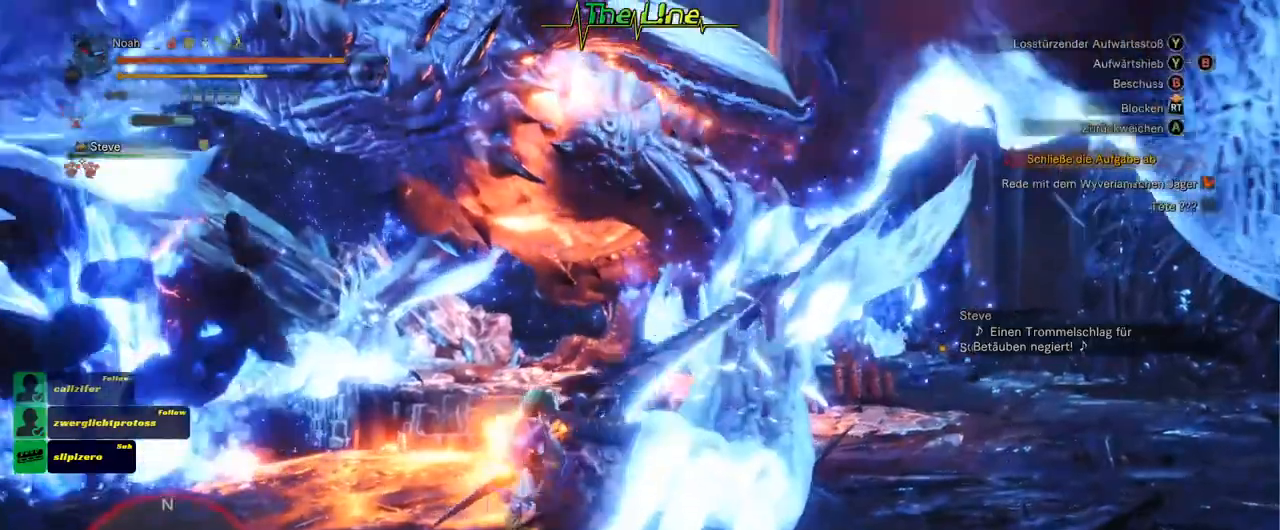
{"buttons": ["Y"], "left_stick": "center", "right_stick": "center", "events": [[183, "Y", "down"], [300, "Y", "up"], [383, "Y", "down"], [434, "Y", "up"], [500, "Y", "down"]]}
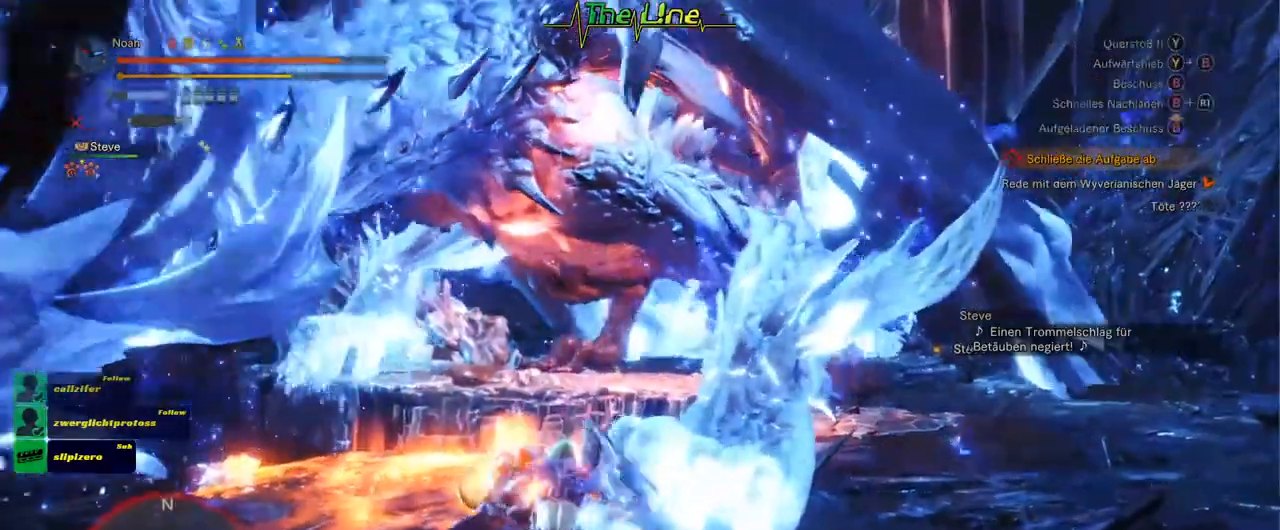
{"buttons": [], "left_stick": "center", "right_stick": "center", "events": [[84, "Y", "up"], [150, "Y", "down"], [200, "Y", "up"], [284, "Y", "down"], [351, "Y", "up"], [434, "Y", "down"], [484, "Y", "up"]]}
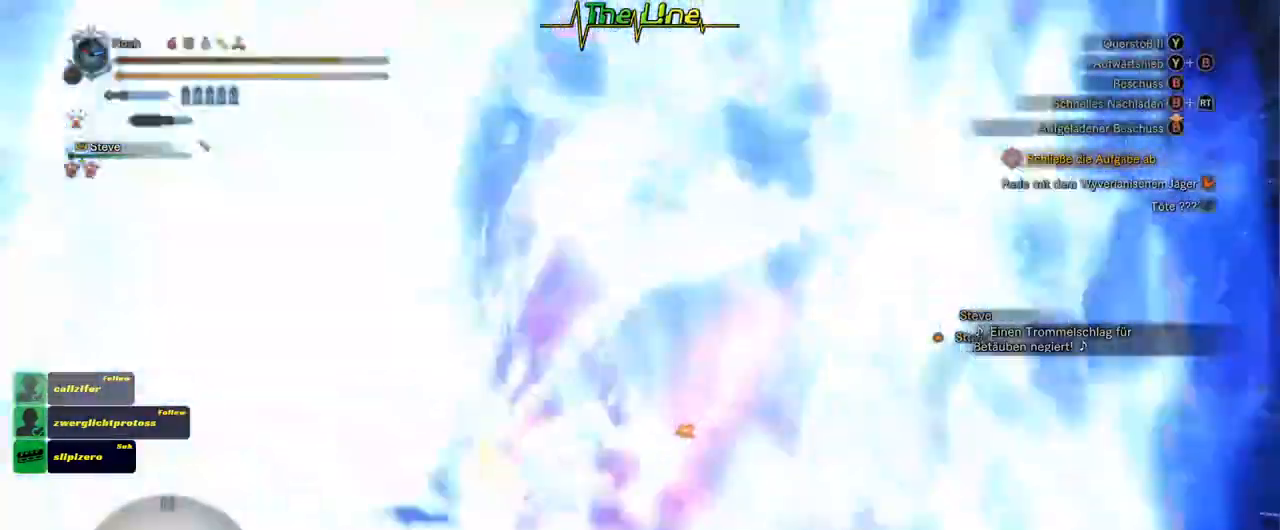
{"buttons": ["Y"], "left_stick": "right", "right_stick": "center", "events": [[50, "Y", "down"], [117, "Y", "up"], [183, "Y", "down"], [250, "Y", "up"], [300, "Y", "down"], [333, "left_stick", "right"], [400, "Y", "up"], [467, "Y", "down"]]}
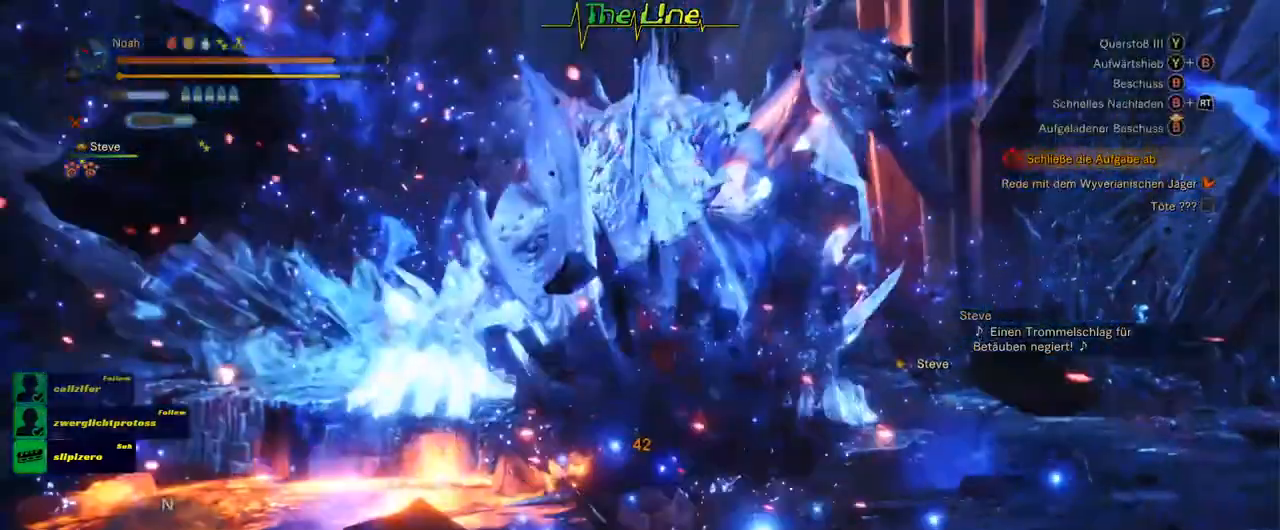
{"buttons": [], "left_stick": "up-right", "right_stick": "center", "events": [[67, "Y", "up"], [150, "Y", "down"], [200, "left_stick", "up-right"], [250, "Y", "up"]]}
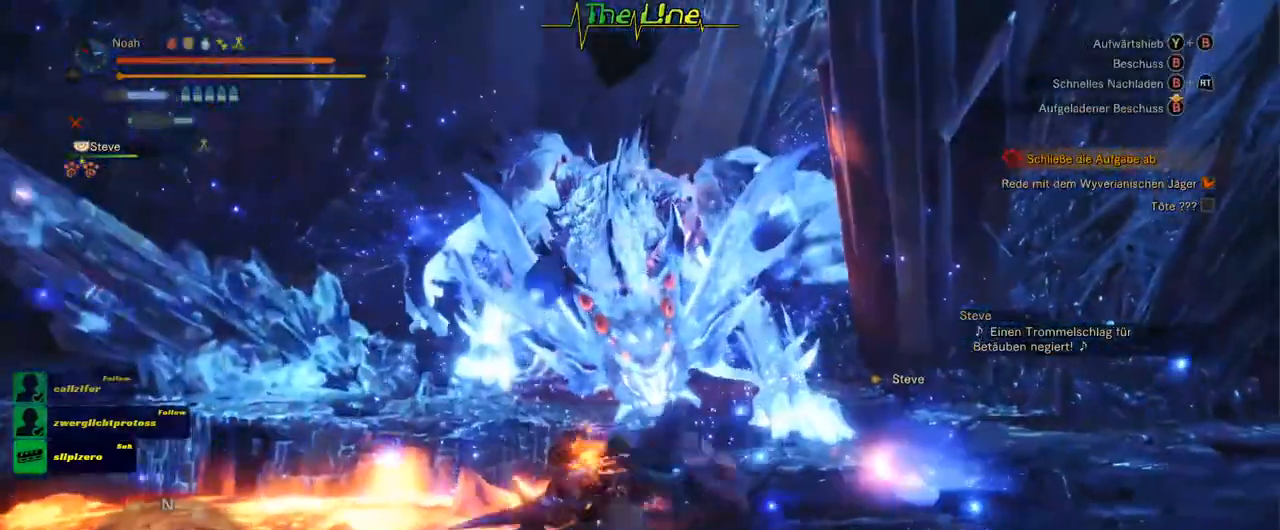
{"buttons": ["A"], "left_stick": "up-right", "right_stick": "center", "events": [[500, "A", "down"]]}
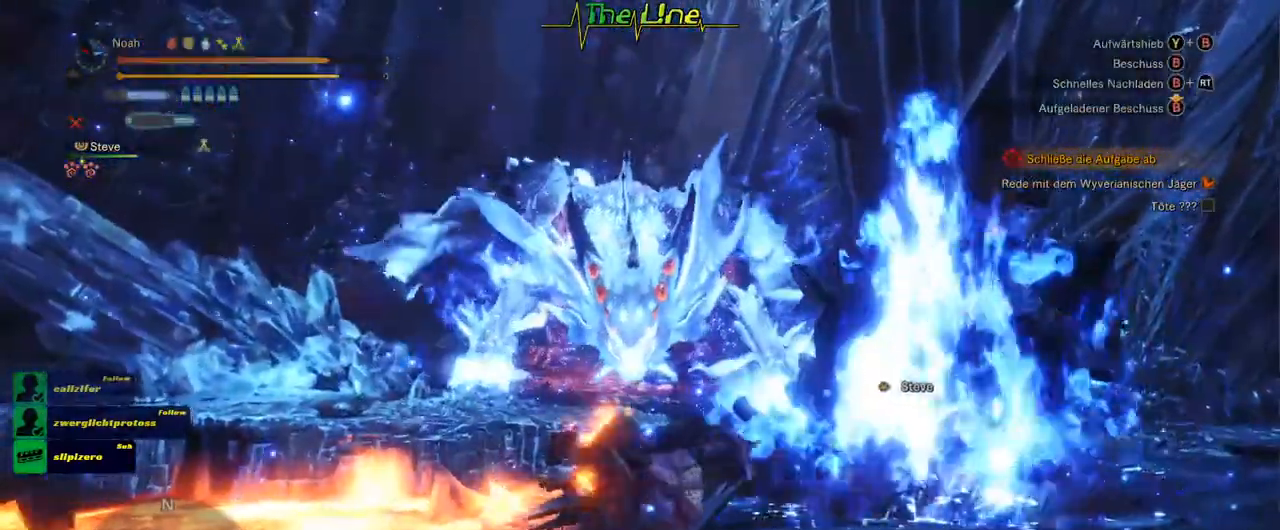
{"buttons": [], "left_stick": "right", "right_stick": "center", "events": [[34, "left_stick", "right"], [200, "A", "up"]]}
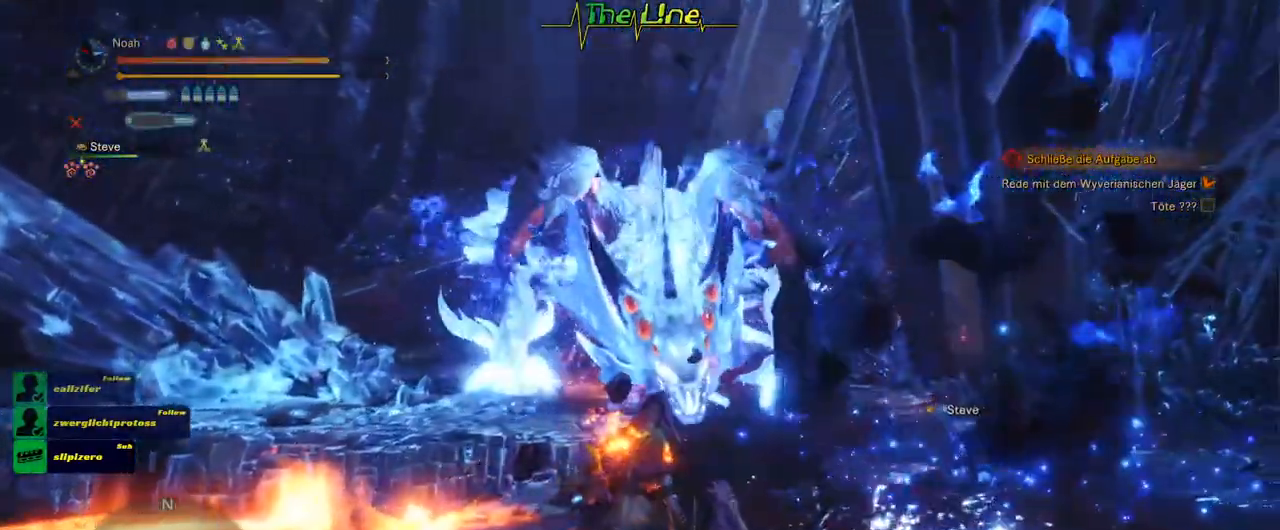
{"buttons": [], "left_stick": "down", "right_stick": "center", "events": [[66, "left_stick", "down-right"], [317, "left_stick", "down"]]}
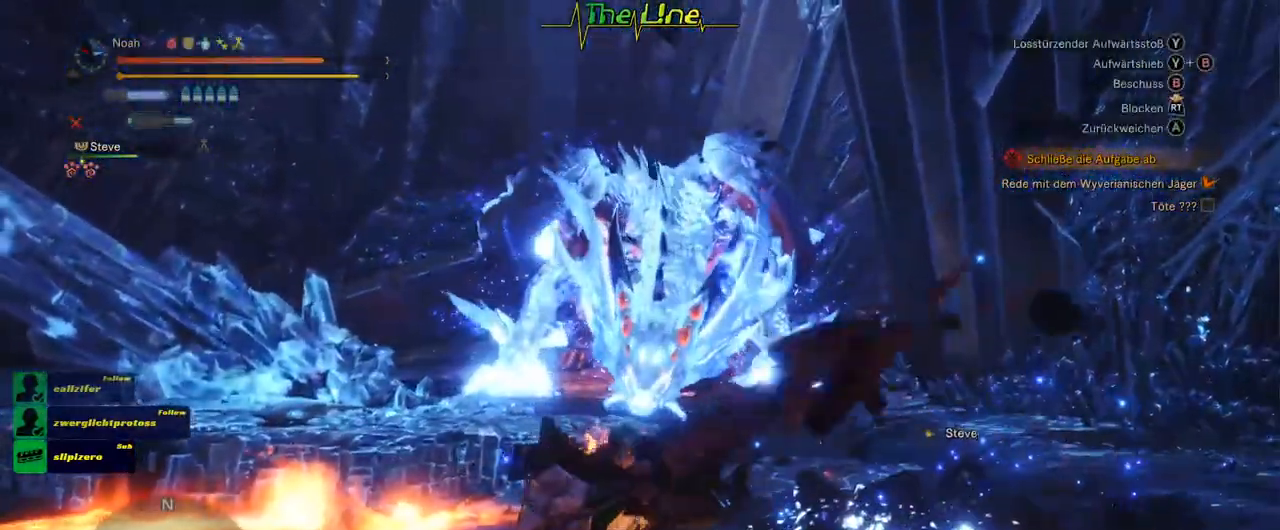
{"buttons": [], "left_stick": "down-right", "right_stick": "center", "events": [[267, "left_stick", "down-right"]]}
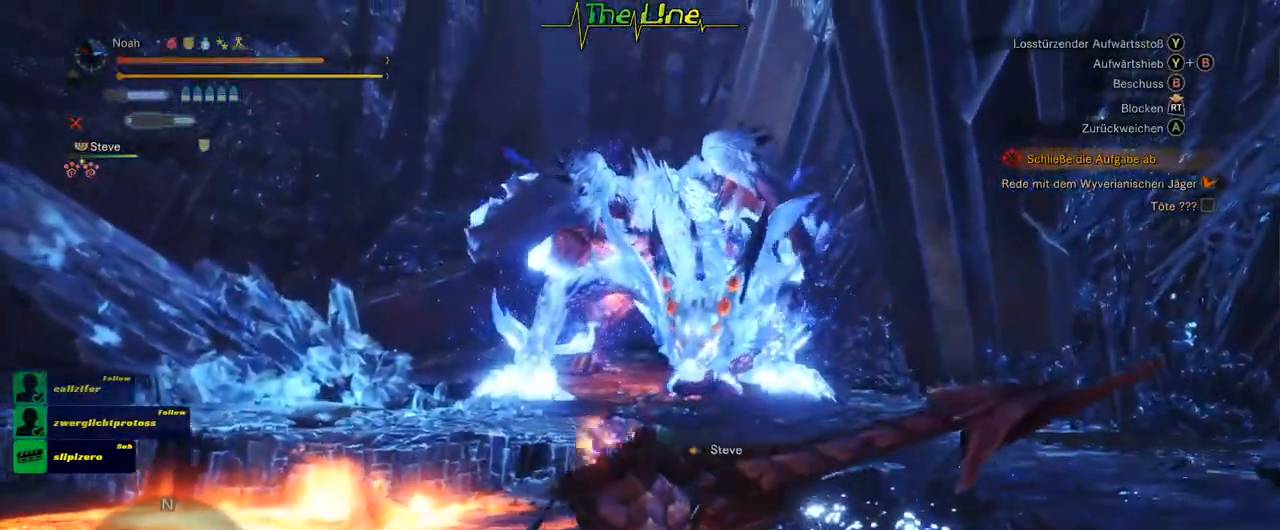
{"buttons": [], "left_stick": "down-right", "right_stick": "center", "events": []}
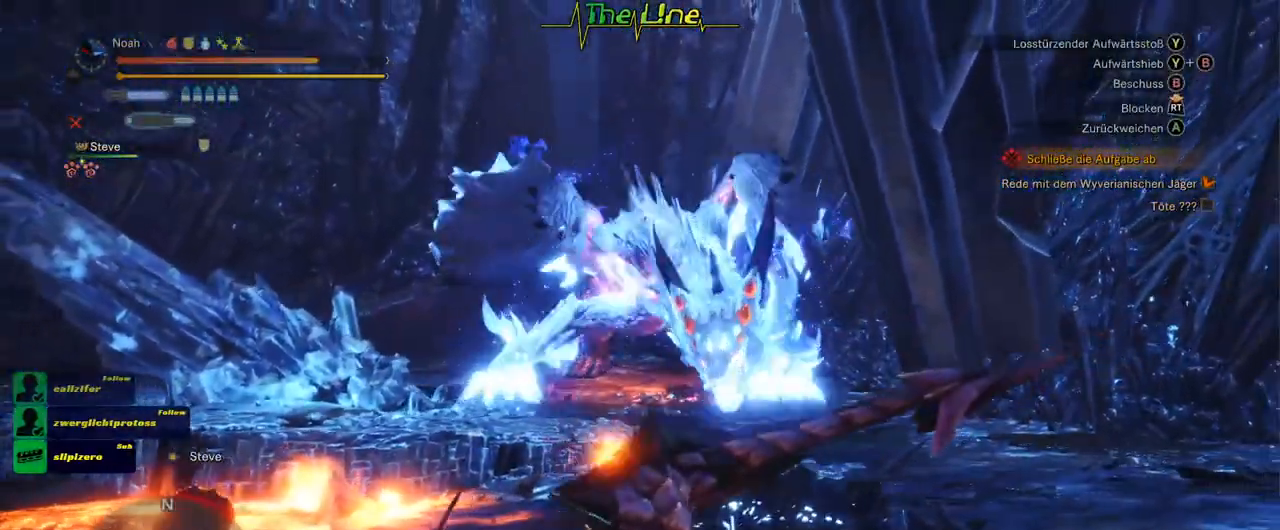
{"buttons": ["A"], "left_stick": "down-right", "right_stick": "center", "events": [[467, "A", "down"]]}
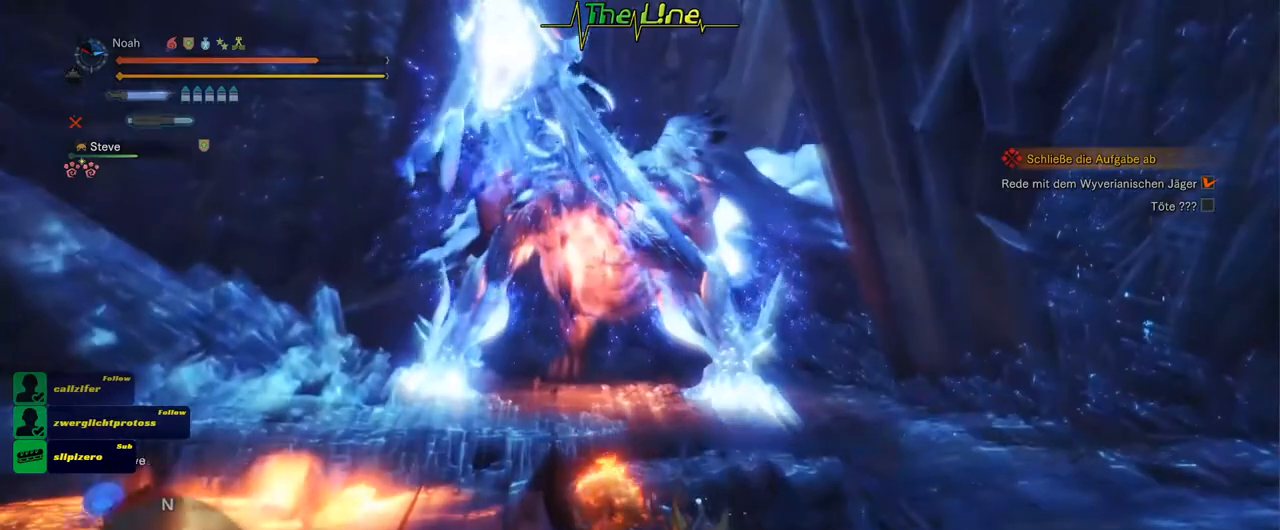
{"buttons": [], "left_stick": "center", "right_stick": "center", "events": [[267, "A", "up"], [400, "left_stick", "center"]]}
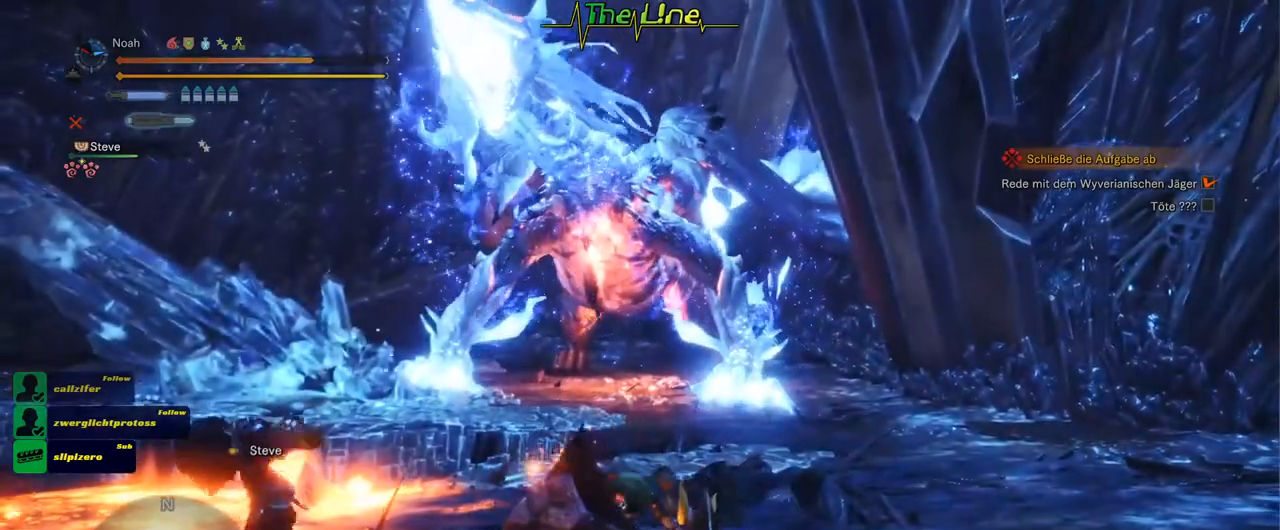
{"buttons": ["L3"], "left_stick": "right", "right_stick": "center", "events": [[100, "left_stick", "right"], [484, "L3", "down"]]}
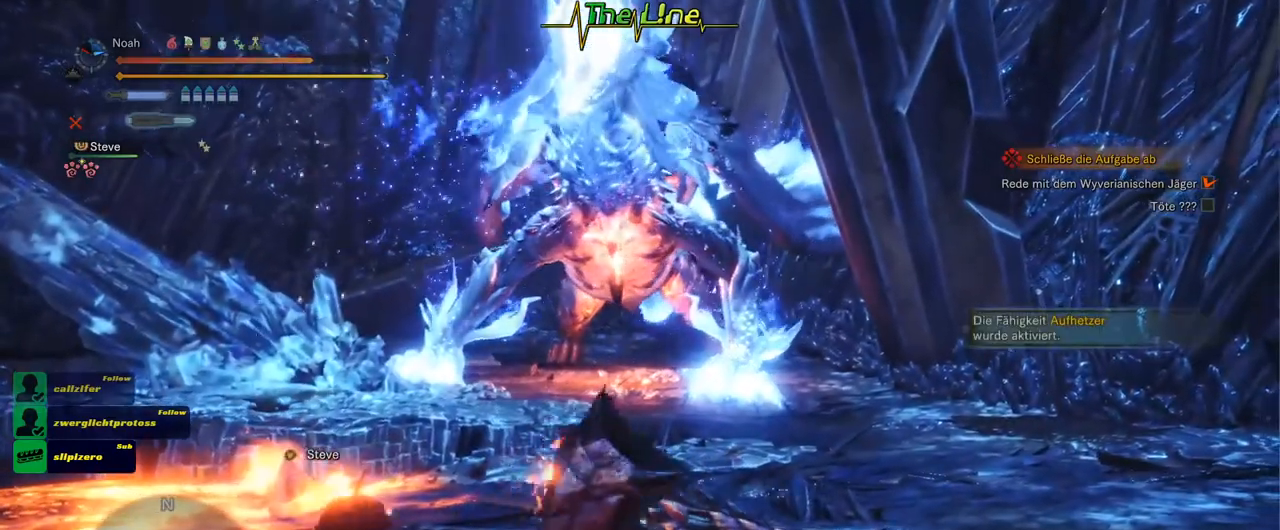
{"buttons": ["L3"], "left_stick": "right", "right_stick": "center", "events": [[183, "L3", "up"], [417, "L3", "down"]]}
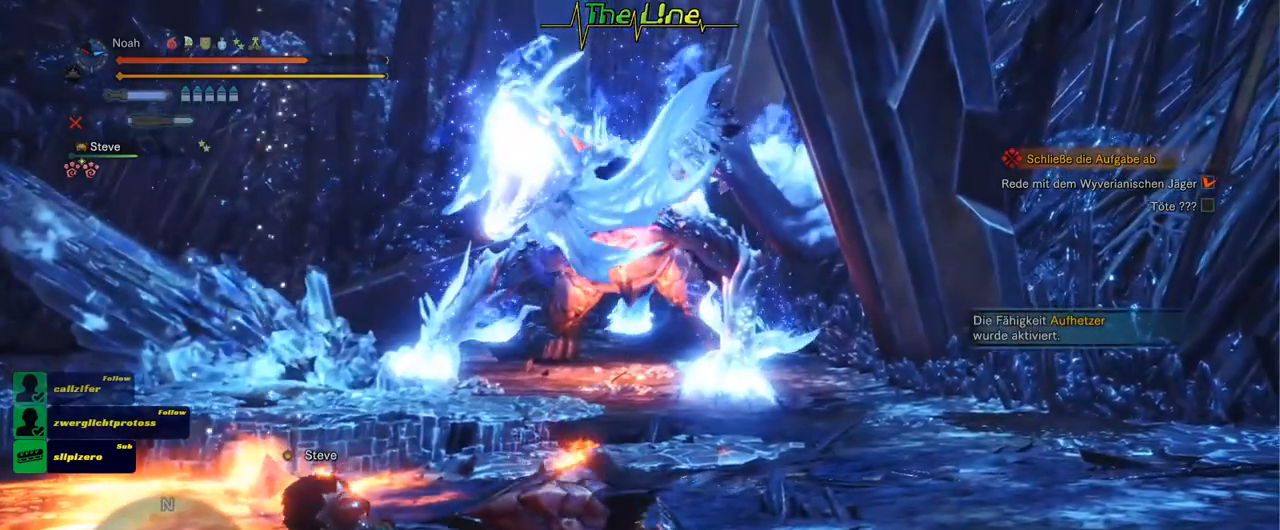
{"buttons": [], "left_stick": "center", "right_stick": "center", "events": [[150, "L3", "up"], [384, "left_stick", "center"]]}
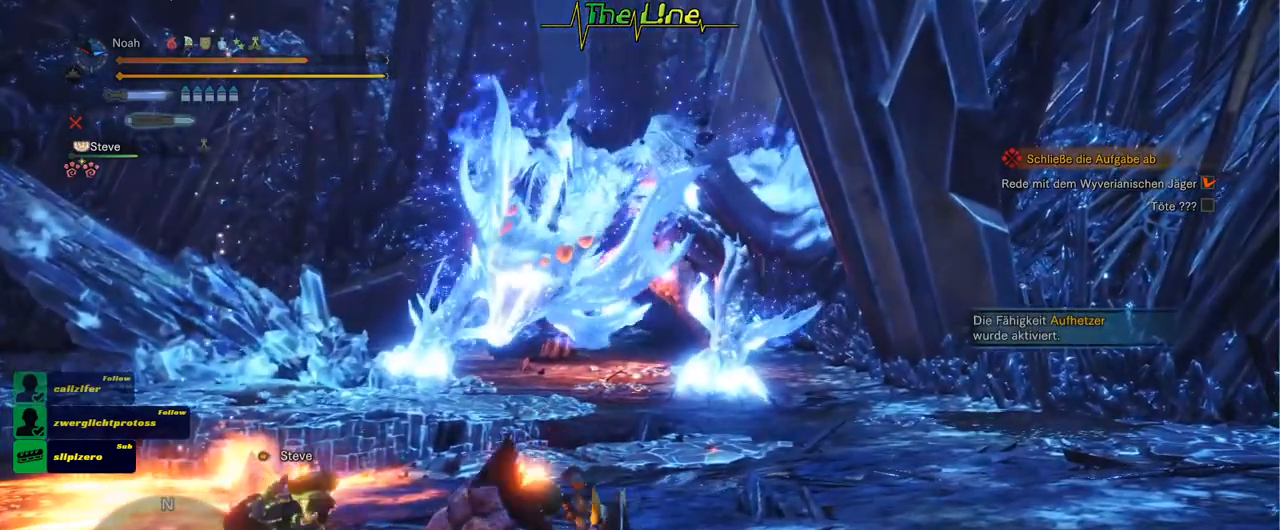
{"buttons": [], "left_stick": "right", "right_stick": "center", "events": [[50, "left_stick", "right"], [183, "L3", "down"], [433, "L3", "up"]]}
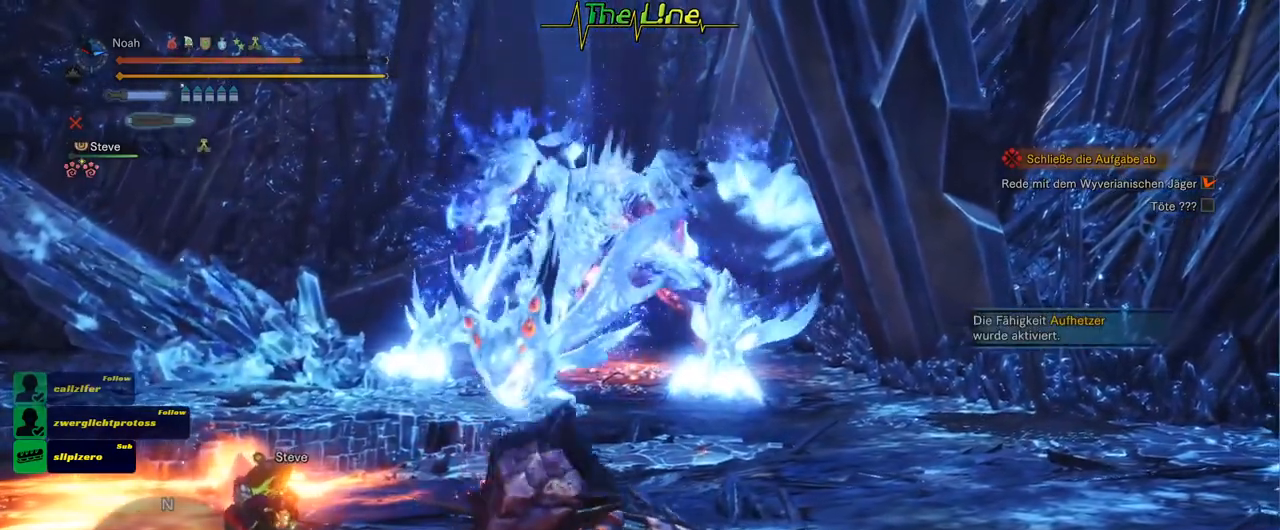
{"buttons": [], "left_stick": "right", "right_stick": "center", "events": [[150, "L3", "down"], [384, "L3", "up"]]}
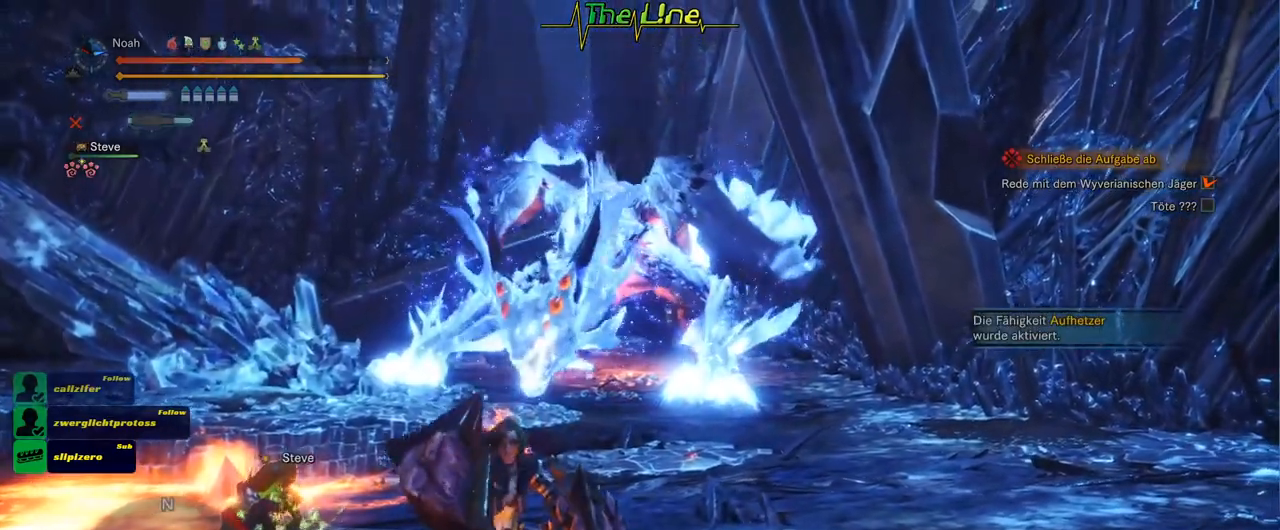
{"buttons": [], "left_stick": "right", "right_stick": "center", "events": [[66, "L3", "down"], [283, "L3", "up"]]}